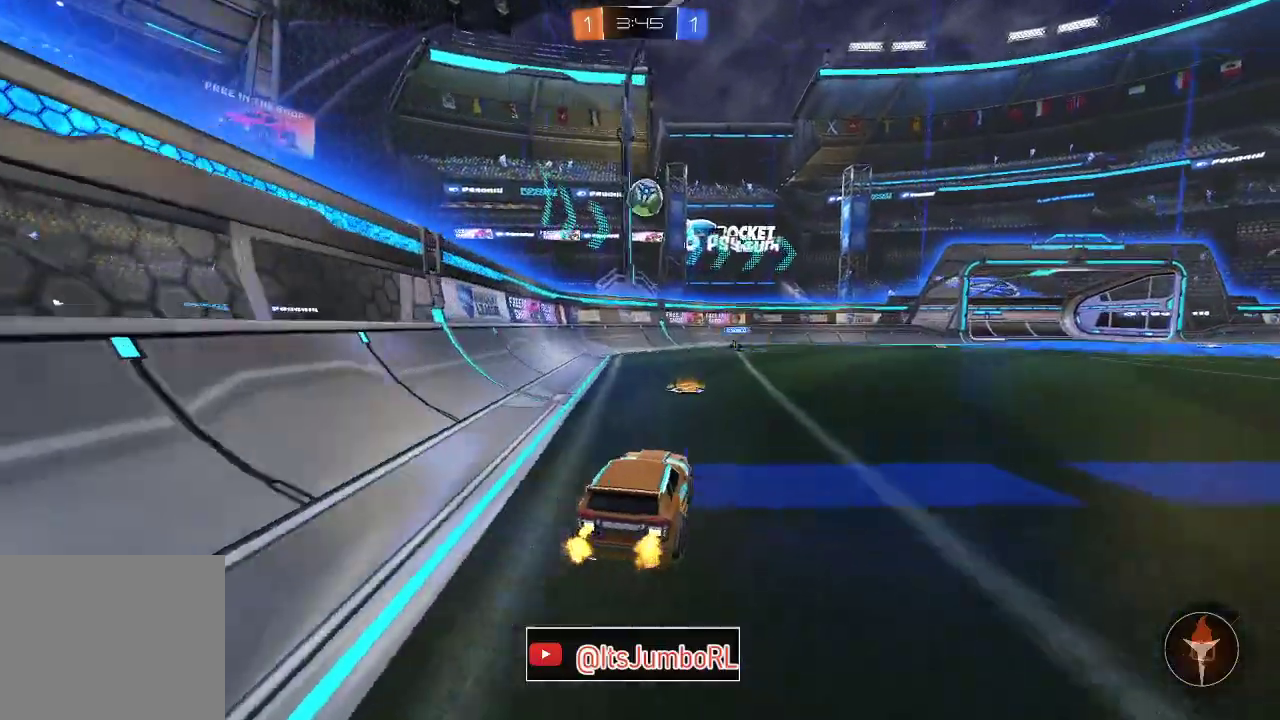
Gameplay with a controller (Xbox layout); each line is a JSON object with the inputs held at the frame after it (dt_ms = milliseconds from this image to that frame). "events" lists button and stick changes between this image and that frame as [ms after this image, input, new state], when the widget could be followed in between. Not read: L1.
{"dt_ms": 500, "buttons": ["R2"], "left_stick": "center", "right_stick": "center"}
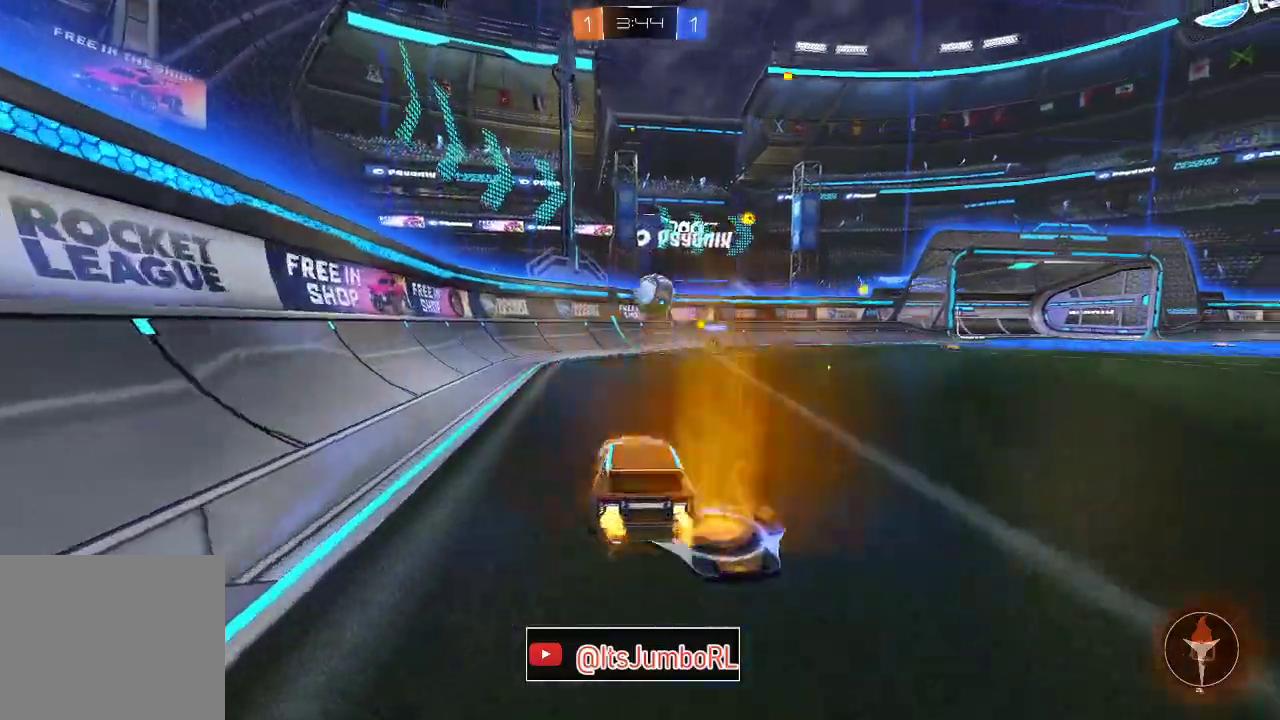
{"dt_ms": 500, "buttons": ["R2"], "left_stick": "center", "right_stick": "center", "events": [[117, "left_stick", "left"], [300, "R2", "up"], [317, "left_stick", "center"], [483, "R2", "down"]]}
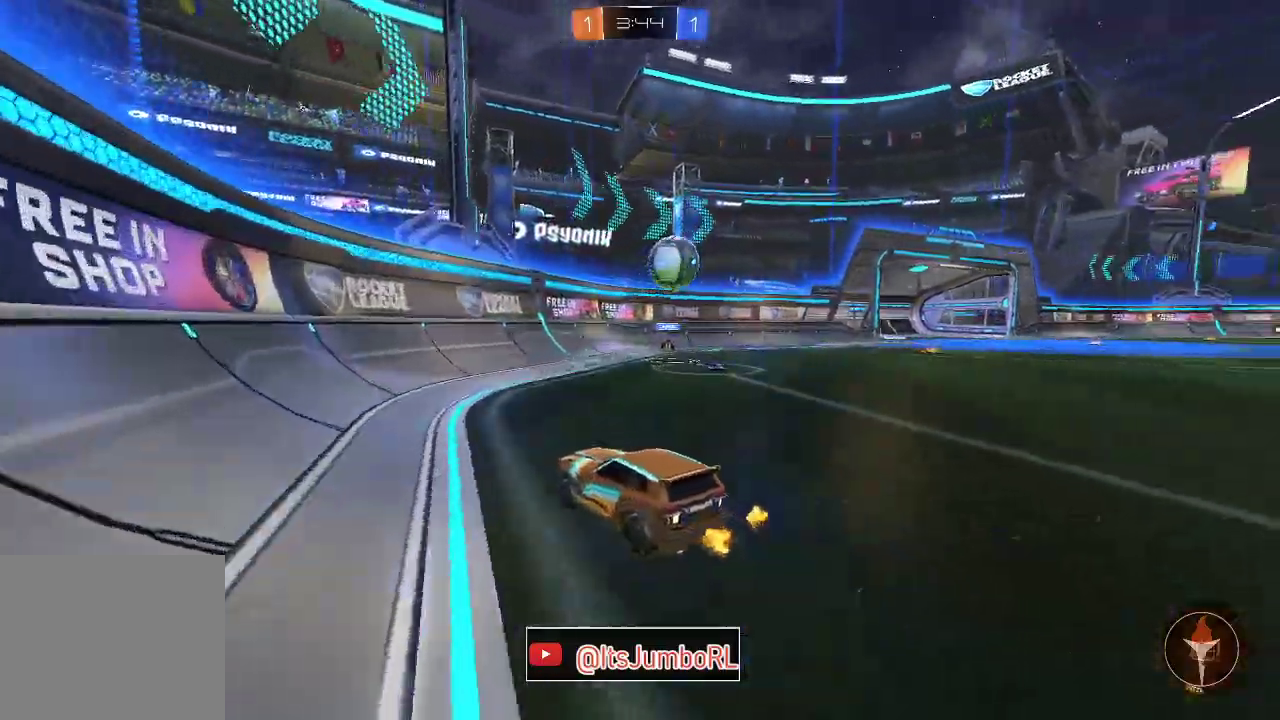
{"dt_ms": 400, "buttons": ["R2"], "left_stick": "right", "right_stick": "center", "events": [[50, "left_stick", "right"]]}
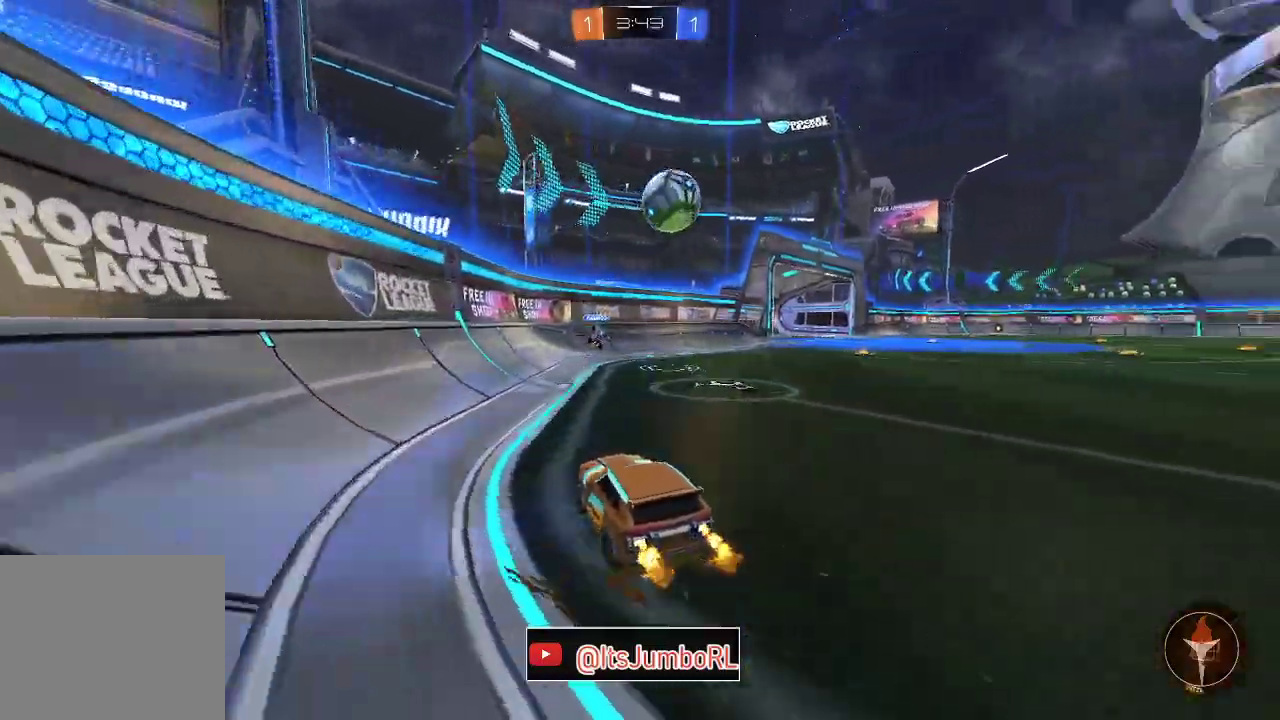
{"dt_ms": 800, "buttons": ["L2"], "left_stick": "center", "right_stick": "center", "events": [[33, "left_stick", "center"], [117, "left_stick", "right"], [517, "left_stick", "center"], [583, "left_stick", "left"], [617, "R2", "up"], [683, "L2", "down"], [767, "left_stick", "center"]]}
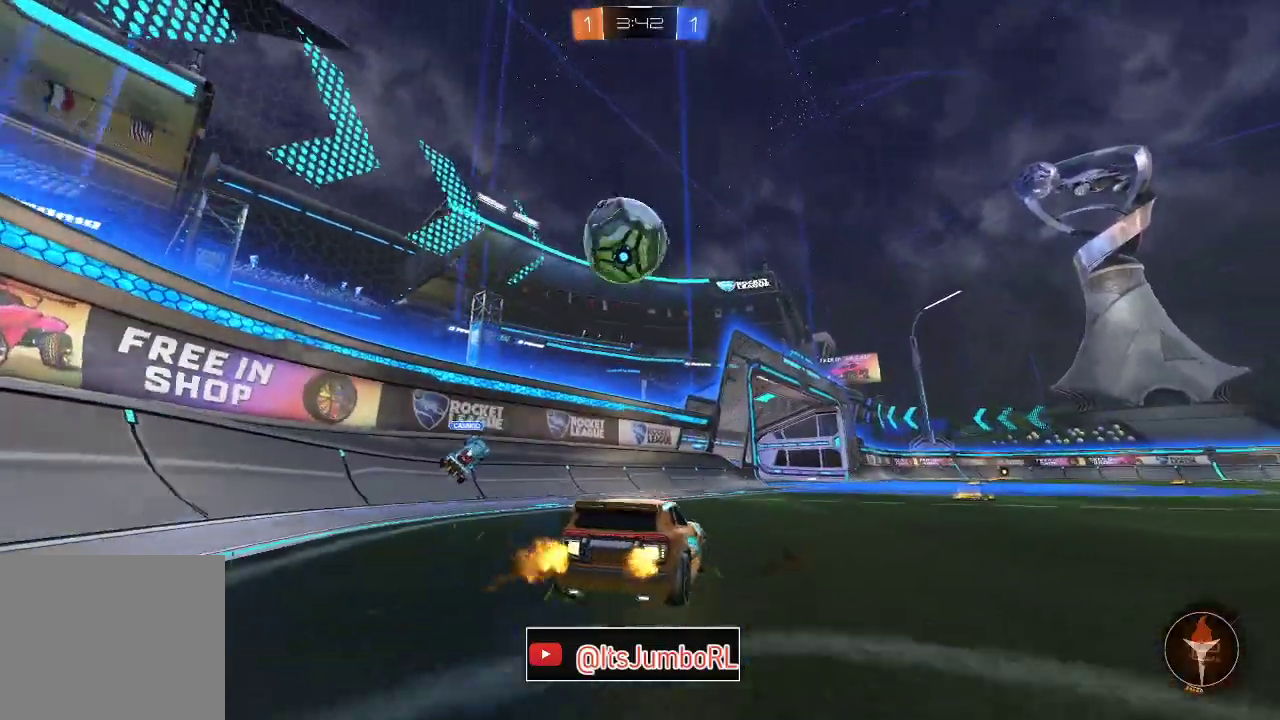
{"dt_ms": 300, "buttons": ["R2"], "left_stick": "center", "right_stick": "center", "events": [[17, "R2", "down"], [17, "left_stick", "right"], [33, "L2", "up"], [200, "left_stick", "center"]]}
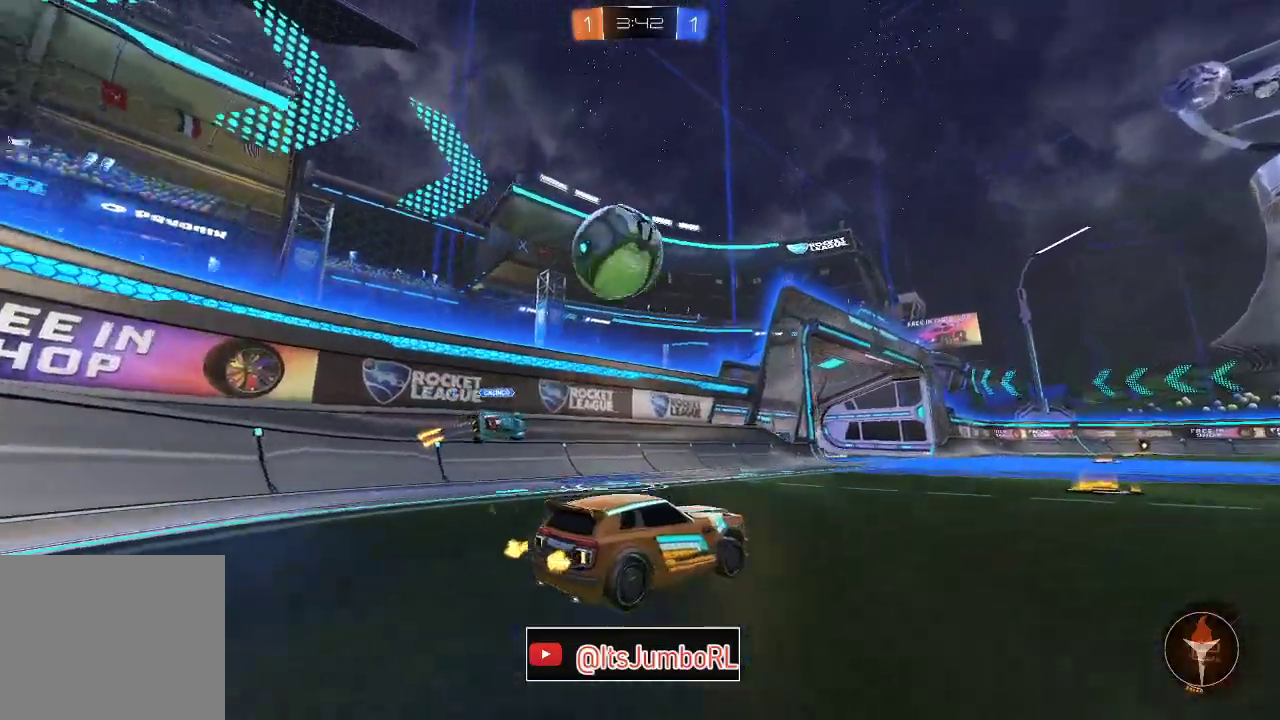
{"dt_ms": 500, "buttons": ["R2"], "left_stick": "center", "right_stick": "center", "events": [[17, "left_stick", "right"], [117, "left_stick", "center"]]}
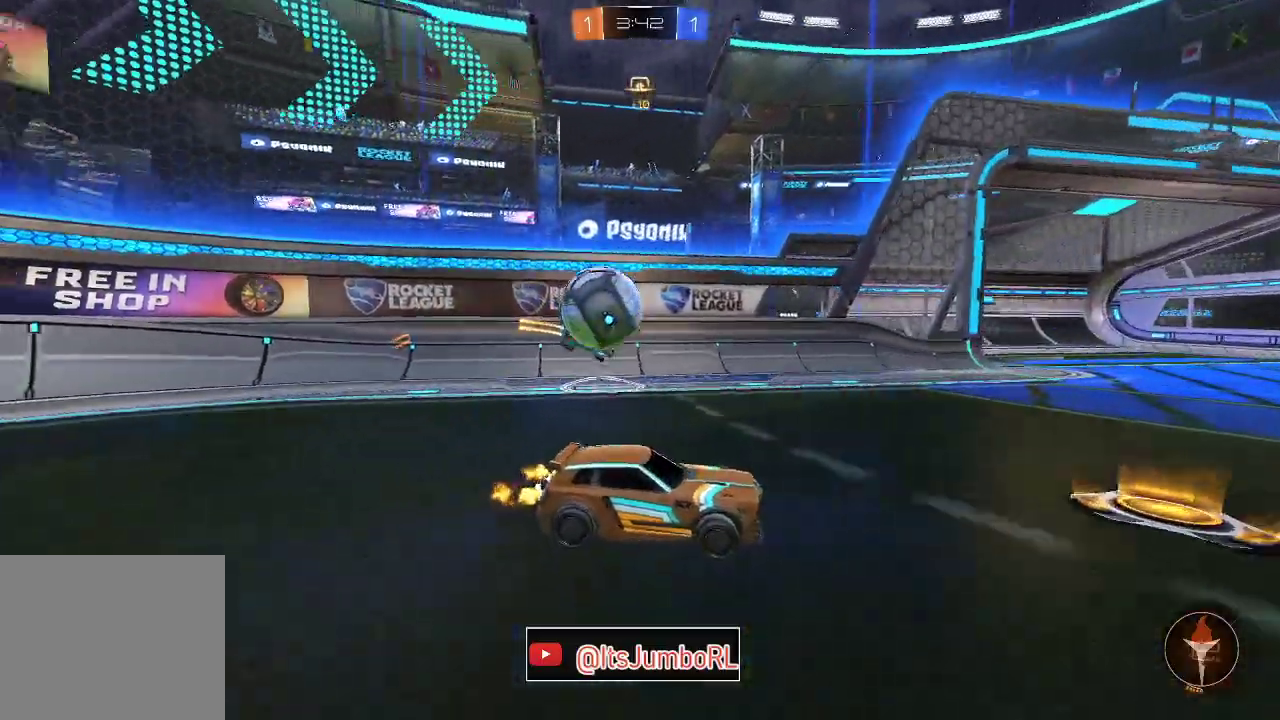
{"dt_ms": 400, "buttons": ["R2"], "left_stick": "right", "right_stick": "center", "events": [[300, "R2", "up"], [300, "left_stick", "right"], [367, "R2", "down"]]}
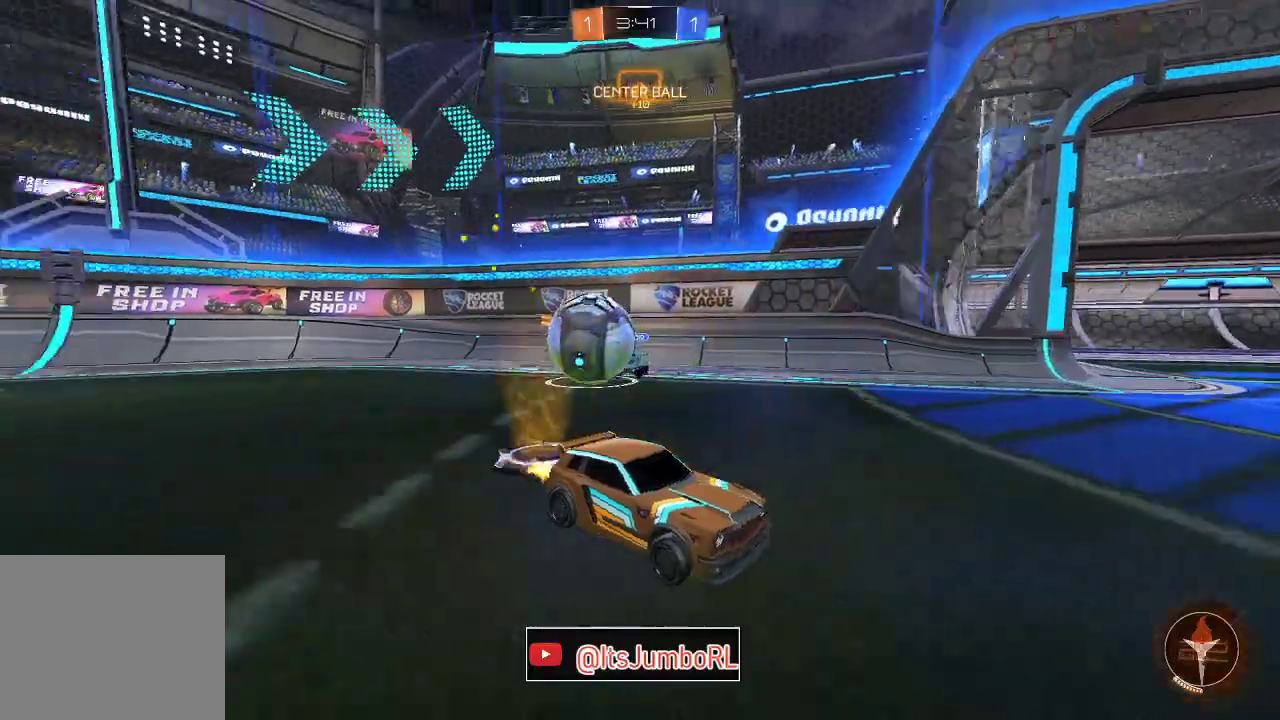
{"dt_ms": 600, "buttons": ["R2"], "left_stick": "right", "right_stick": "center", "events": []}
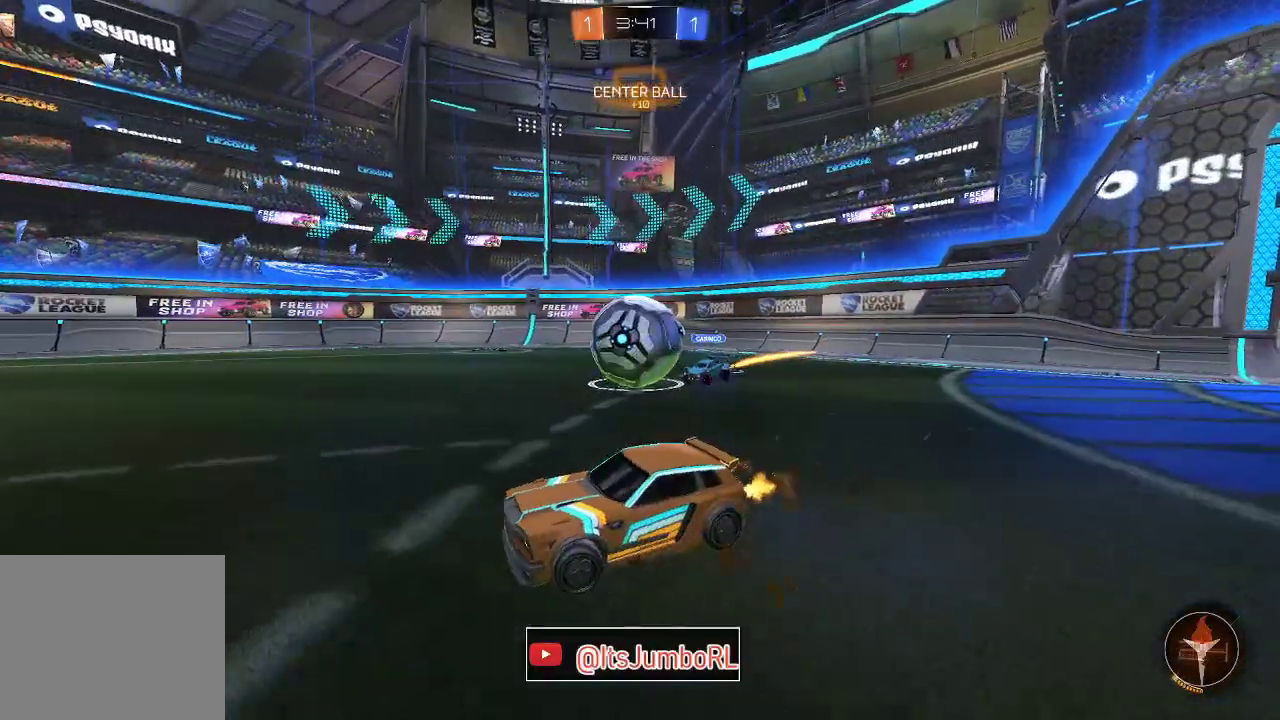
{"dt_ms": 400, "buttons": ["R2"], "left_stick": "up-right", "right_stick": "center", "events": [[267, "A", "down"], [300, "left_stick", "up-right"], [350, "A", "up"]]}
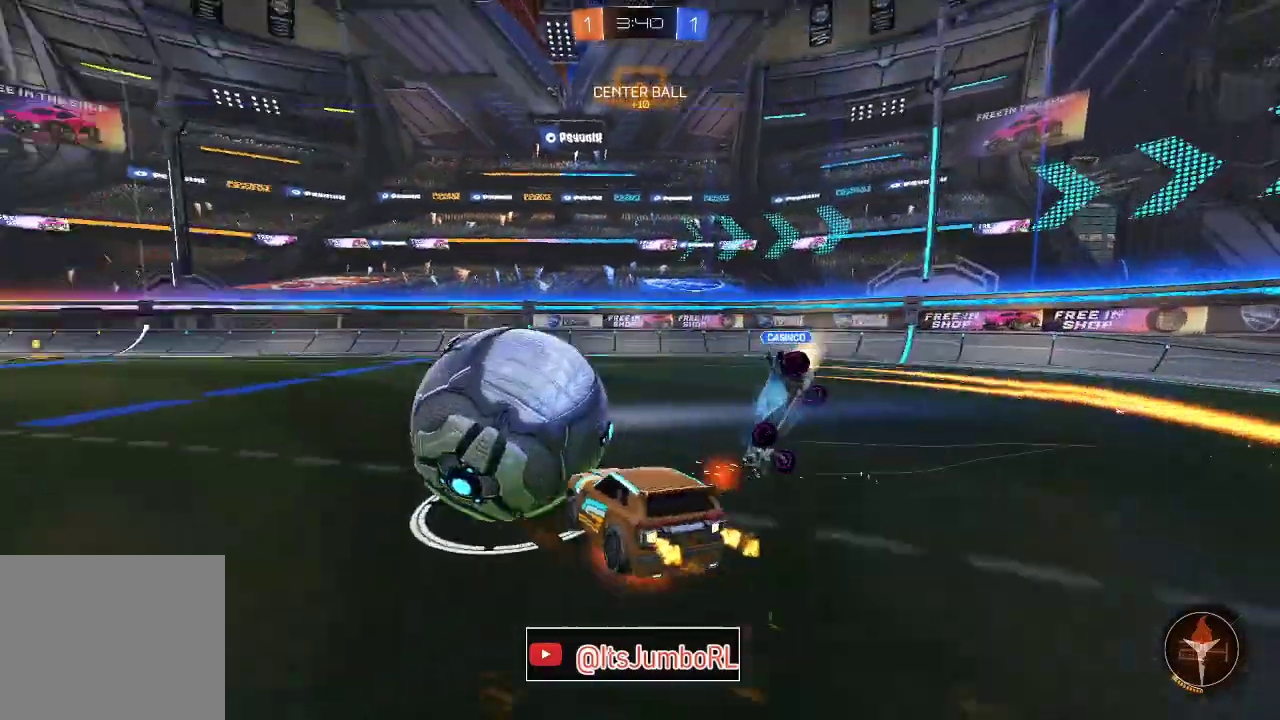
{"dt_ms": 800, "buttons": ["R2"], "left_stick": "up-right", "right_stick": "center", "events": [[17, "A", "down"], [50, "B", "down"], [50, "L3", "down"], [83, "left_stick", "left"], [233, "L3", "up"], [383, "A", "up"], [433, "left_stick", "down-left"], [450, "B", "up"], [533, "left_stick", "right"], [683, "left_stick", "up-right"]]}
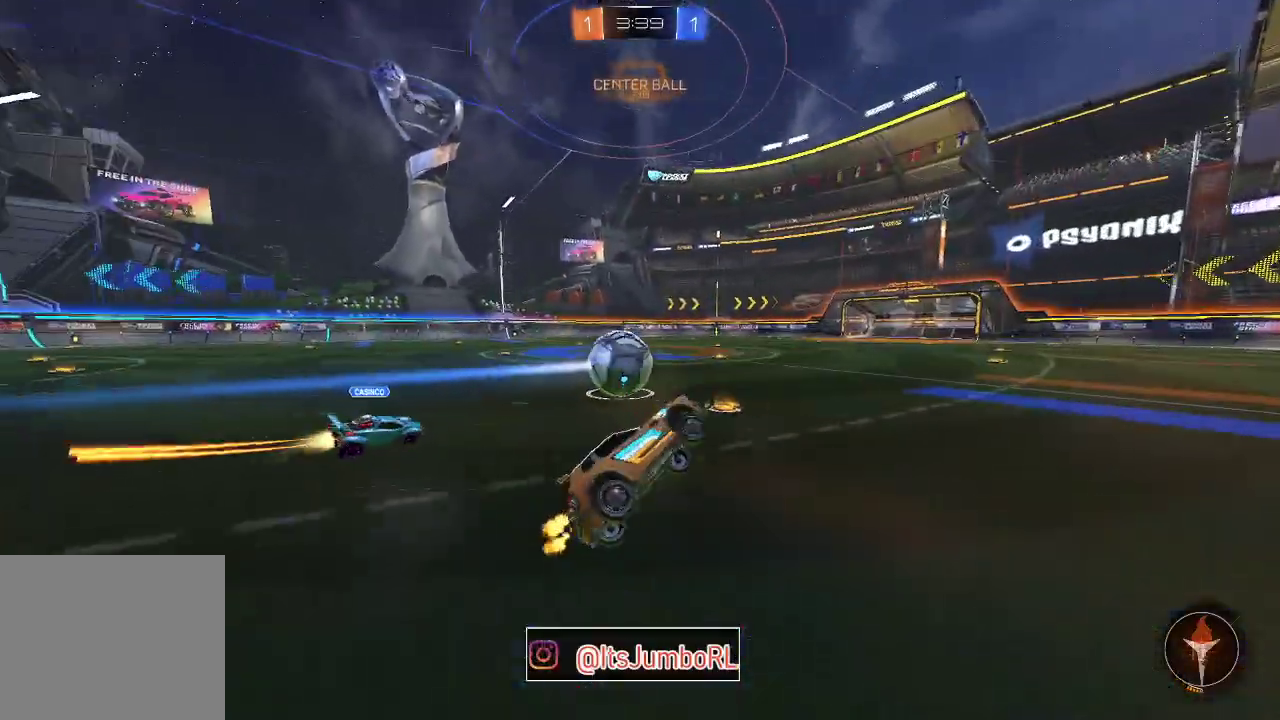
{"dt_ms": 300, "buttons": ["B", "R2"], "left_stick": "down-left", "right_stick": "center", "events": [[217, "B", "down"], [233, "left_stick", "down-left"]]}
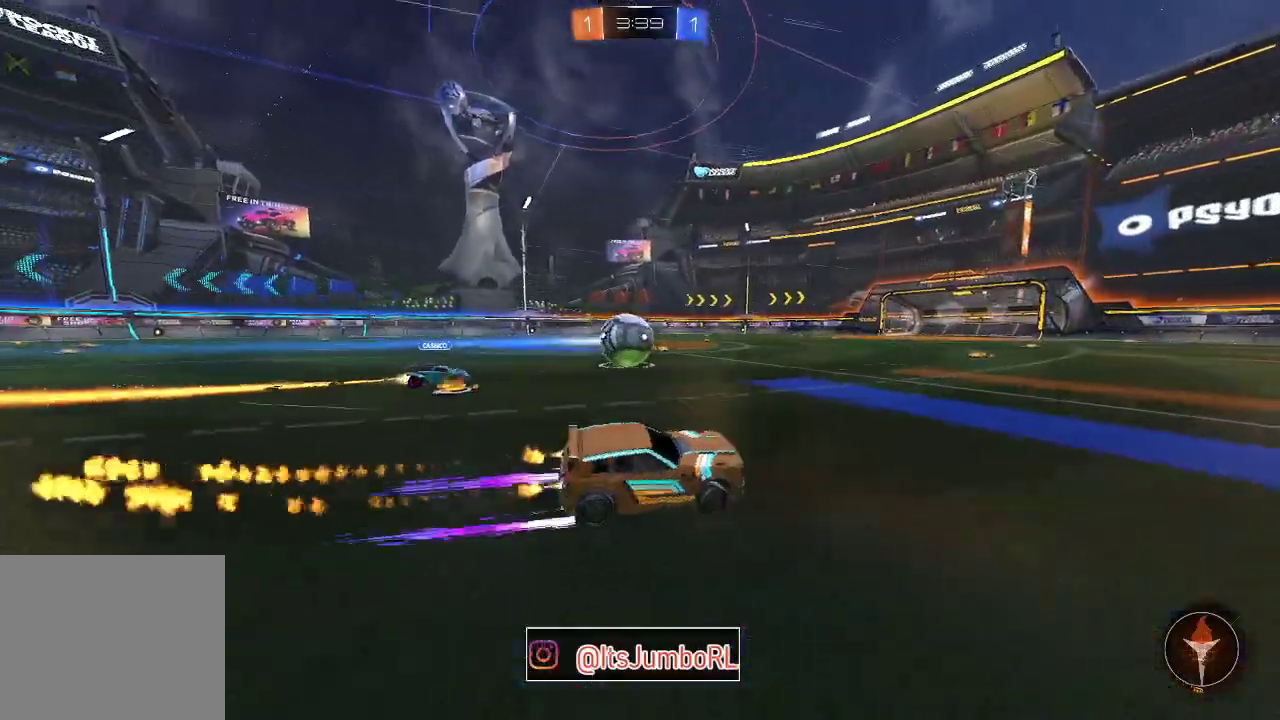
{"dt_ms": 500, "buttons": ["A", "B", "R2"], "left_stick": "up-left", "right_stick": "center", "events": [[300, "left_stick", "left"], [417, "left_stick", "up-left"], [450, "A", "down"]]}
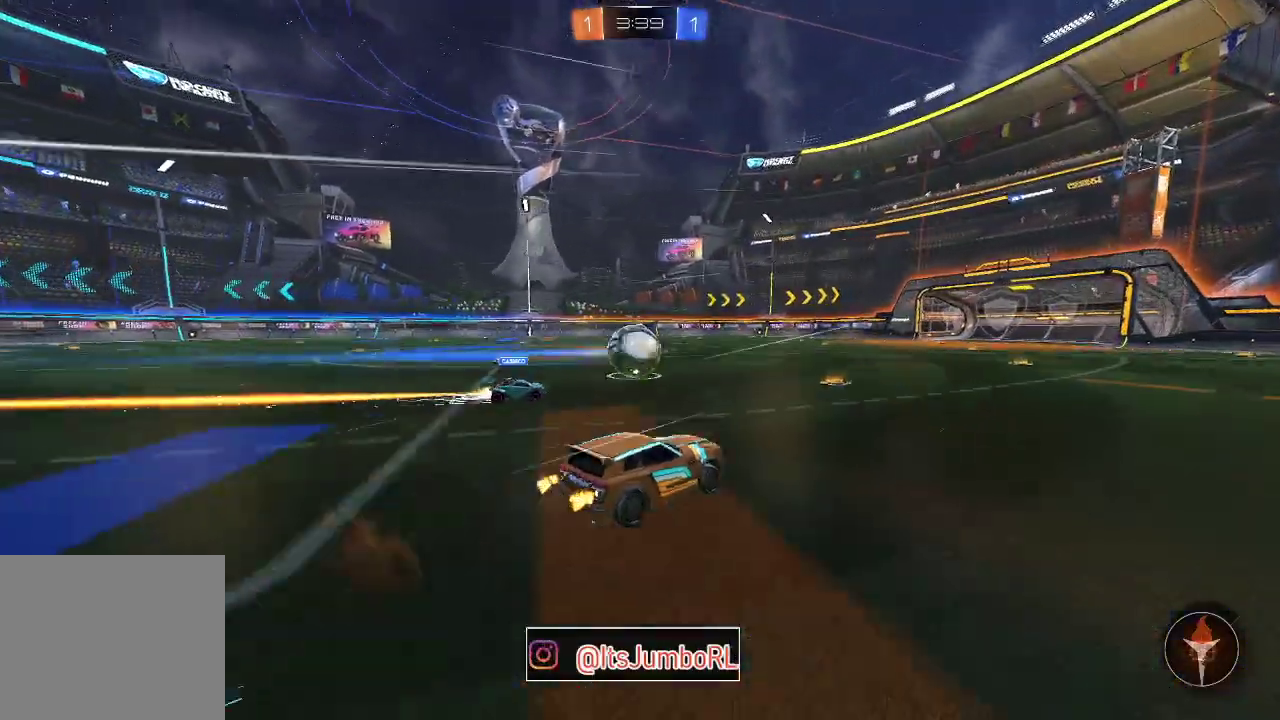
{"dt_ms": 300, "buttons": ["A", "B", "R2"], "left_stick": "down", "right_stick": "center", "events": [[150, "left_stick", "down"]]}
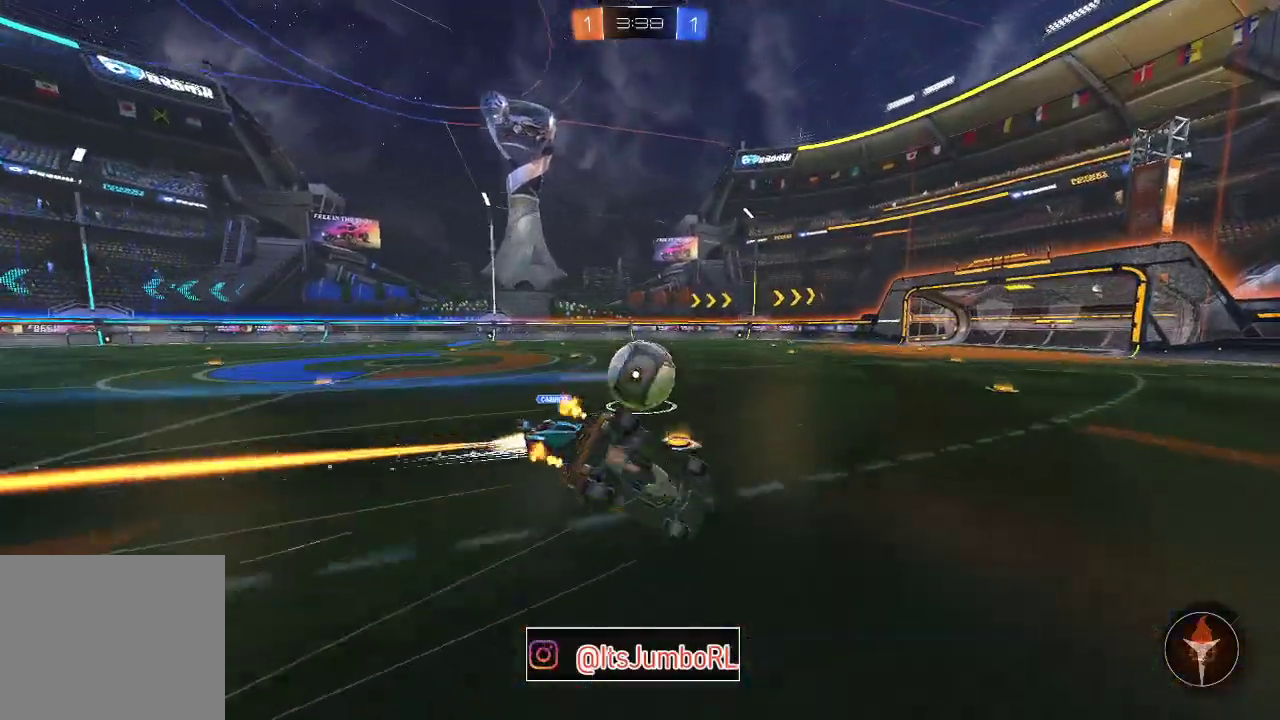
{"dt_ms": 800, "buttons": ["B", "R2"], "left_stick": "down-left", "right_stick": "center", "events": [[17, "left_stick", "down-right"], [67, "left_stick", "center"], [167, "left_stick", "down"], [250, "left_stick", "down-left"], [383, "A", "up"], [583, "left_stick", "left"], [700, "left_stick", "down-left"]]}
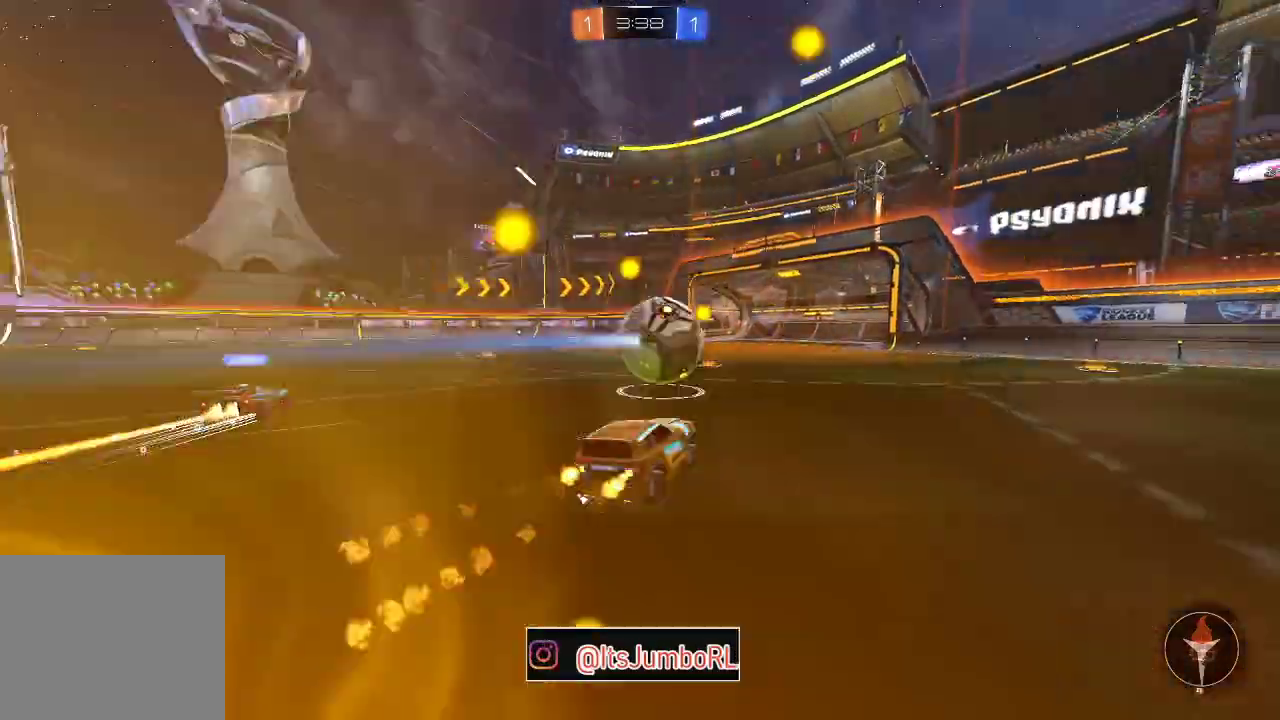
{"dt_ms": 400, "buttons": ["A", "B", "R2"], "left_stick": "center", "right_stick": "center", "events": [[217, "A", "down"], [217, "left_stick", "left"], [283, "B", "up"], [317, "A", "up"], [367, "A", "down"], [400, "B", "down"], [400, "left_stick", "center"]]}
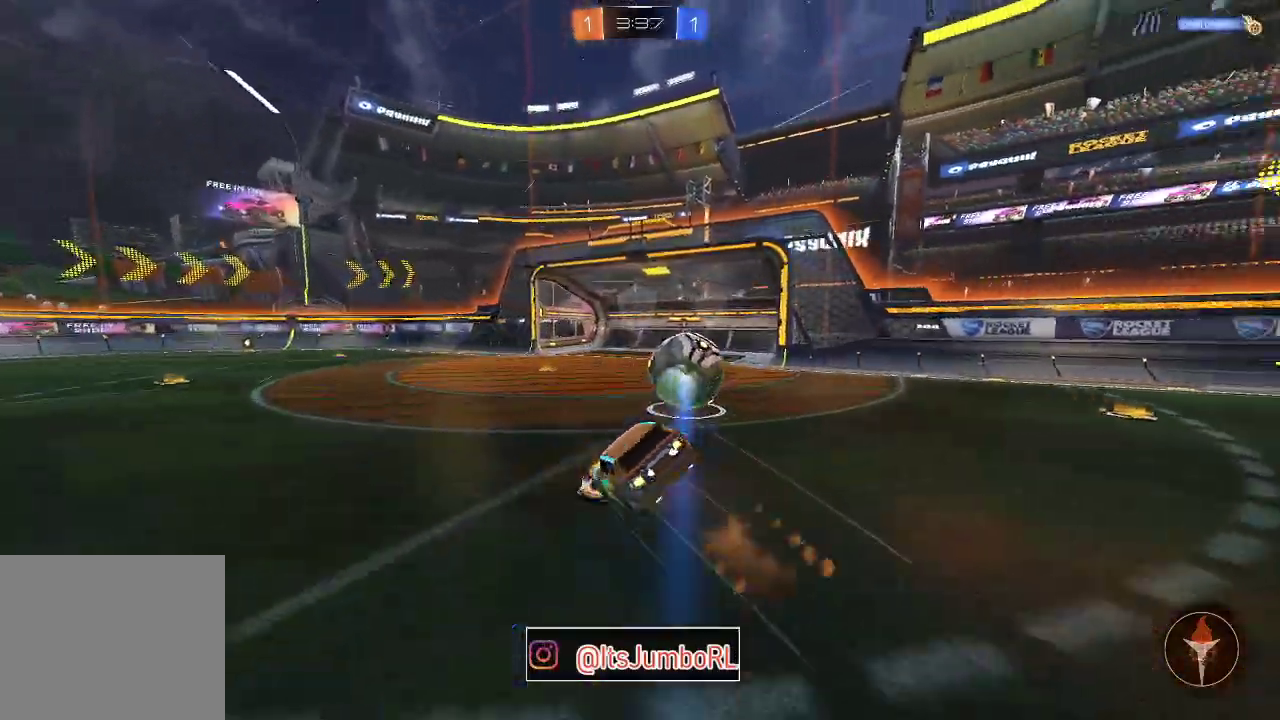
{"dt_ms": 600, "buttons": ["R2", "R3"], "left_stick": "down", "right_stick": "center", "events": [[17, "left_stick", "down"], [67, "Y", "down"], [83, "A", "up"], [183, "B", "up"], [183, "Y", "up"], [350, "R3", "down"]]}
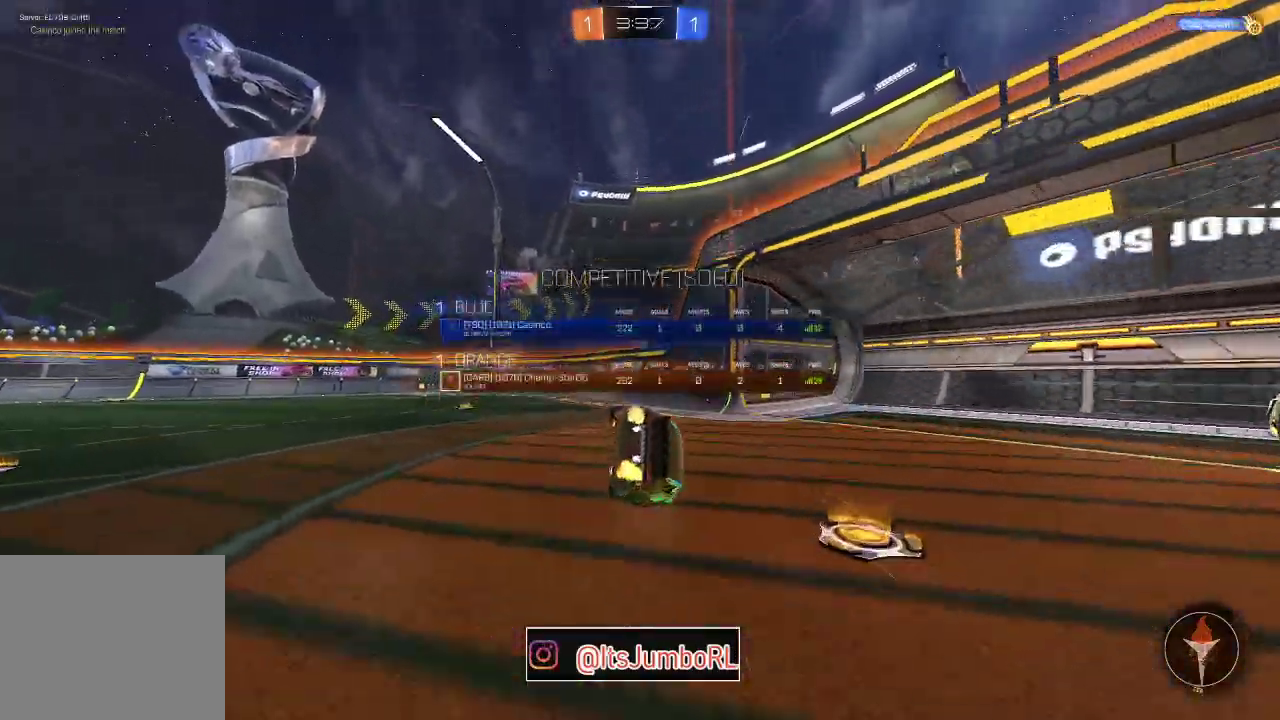
{"dt_ms": 400, "buttons": [], "left_stick": "left", "right_stick": "center", "events": [[67, "left_stick", "down-left"], [217, "R3", "up"], [333, "R2", "up"], [383, "left_stick", "left"]]}
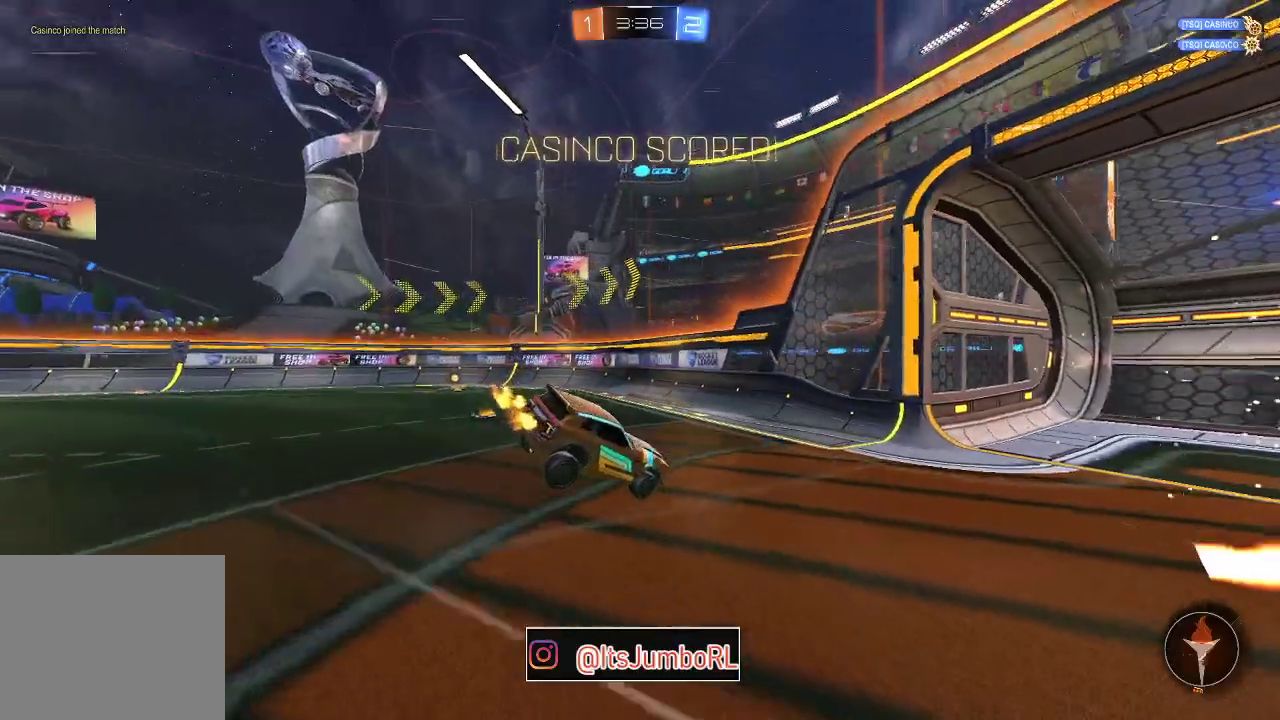
{"dt_ms": 400, "buttons": [], "left_stick": "up-left", "right_stick": "center", "events": [[50, "Y", "down"], [117, "Y", "up"], [350, "left_stick", "up-left"]]}
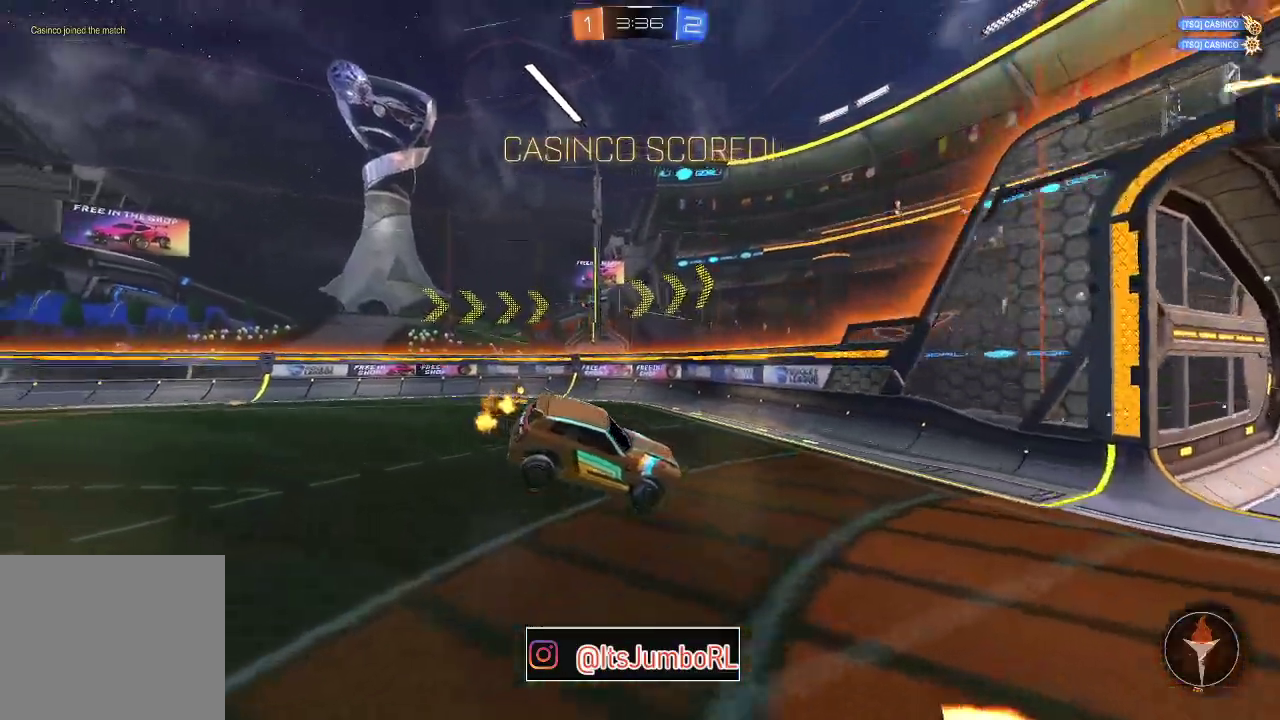
{"dt_ms": 600, "buttons": ["B", "R1"], "left_stick": "up-right", "right_stick": "center", "events": [[150, "left_stick", "up"], [450, "R1", "down"], [517, "left_stick", "up-right"], [567, "B", "down"]]}
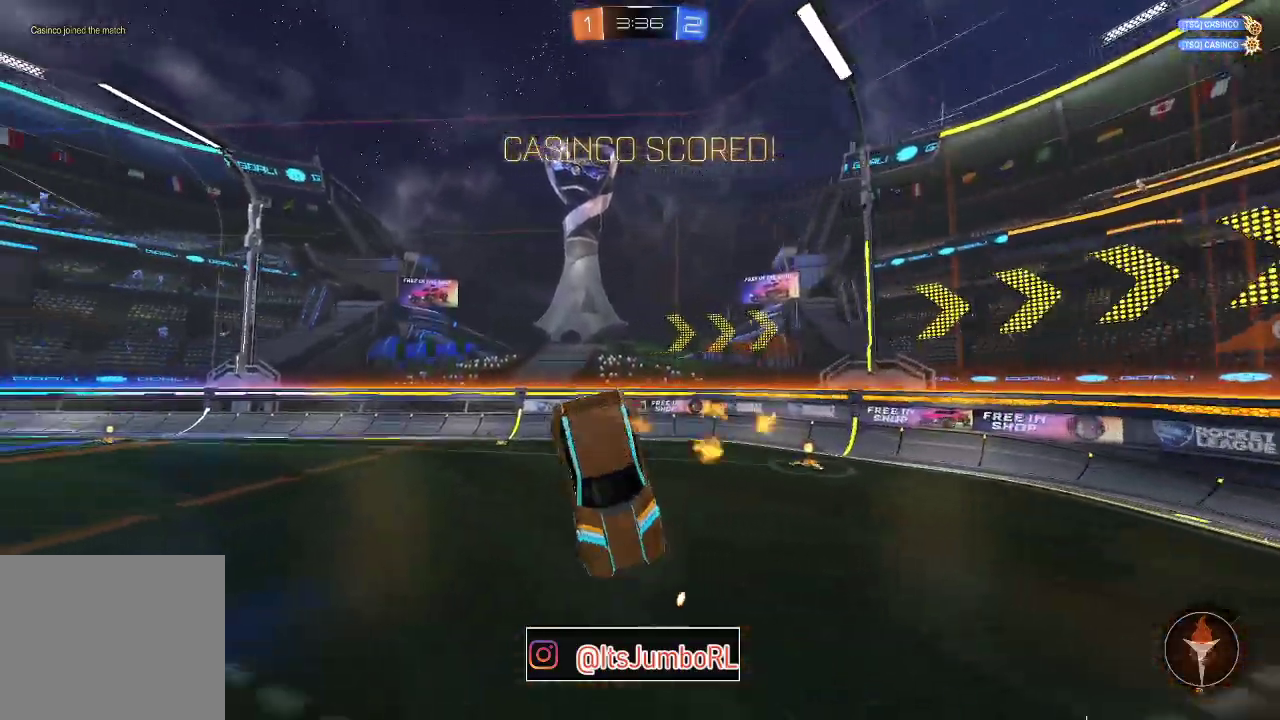
{"dt_ms": 300, "buttons": ["R1"], "left_stick": "down-right", "right_stick": "center", "events": [[50, "left_stick", "right"], [200, "left_stick", "down-right"], [300, "B", "up"]]}
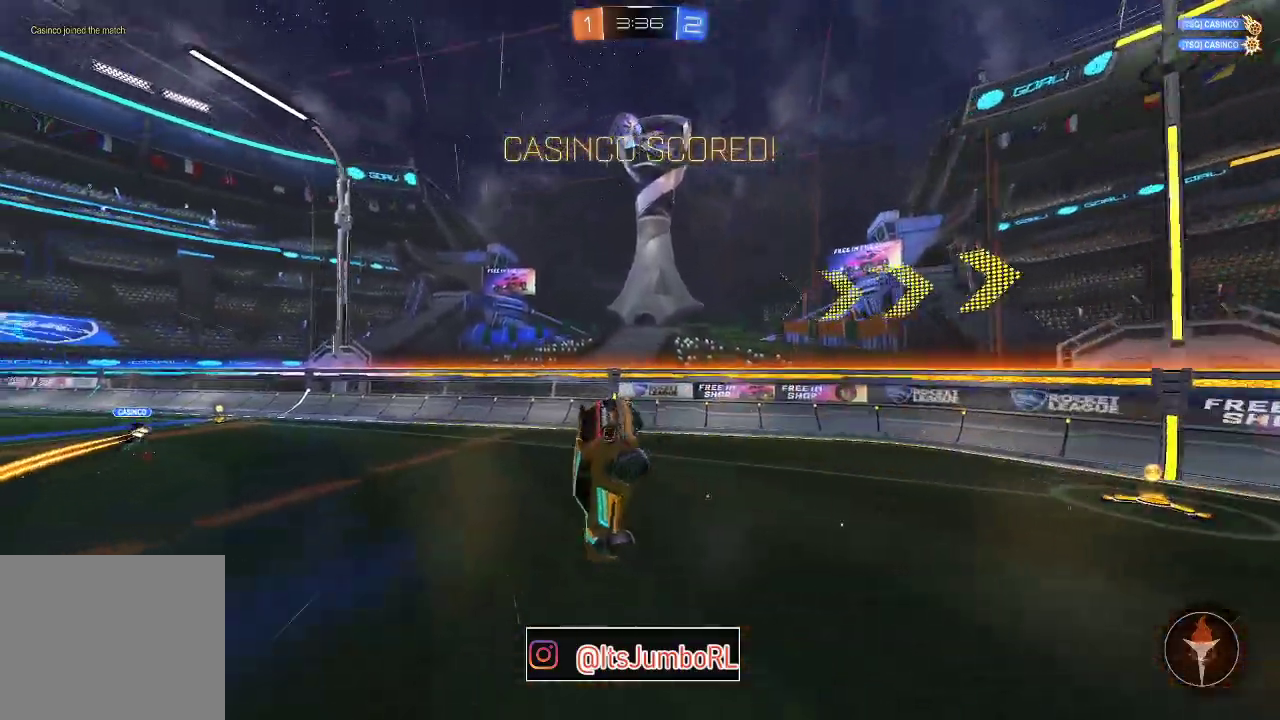
{"dt_ms": 700, "buttons": ["B", "R2"], "left_stick": "up-left", "right_stick": "center", "events": [[17, "R1", "up"], [100, "B", "down"], [100, "R2", "down"], [183, "left_stick", "down"], [400, "left_stick", "left"], [567, "left_stick", "up-left"]]}
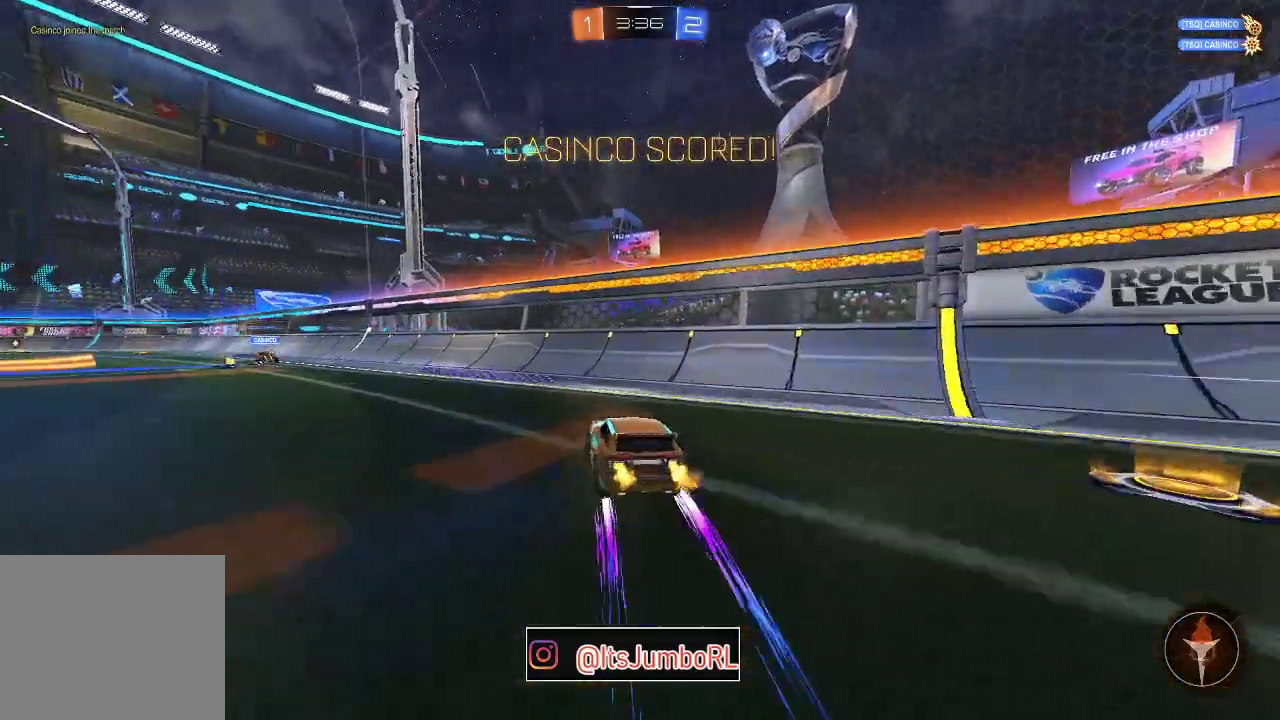
{"dt_ms": 300, "buttons": ["A", "R2"], "left_stick": "left", "right_stick": "center", "events": [[50, "B", "up"], [67, "left_stick", "left"], [300, "A", "down"]]}
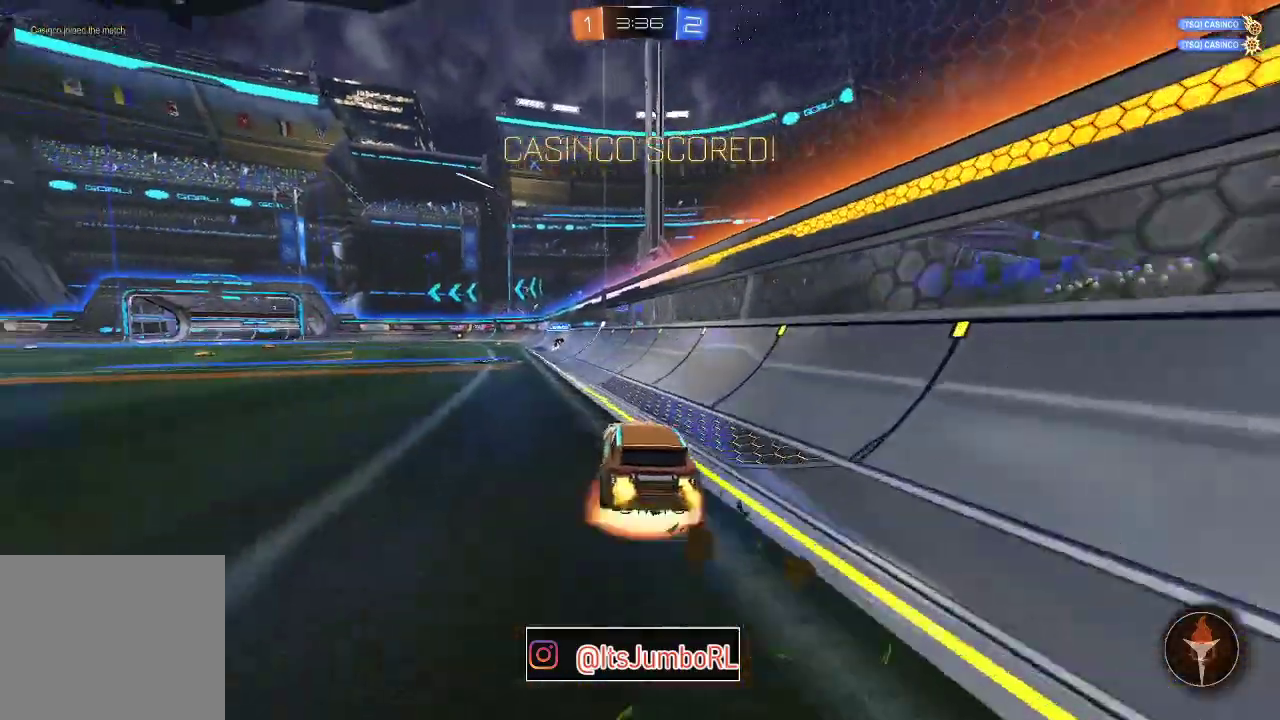
{"dt_ms": 700, "buttons": ["X", "R2"], "left_stick": "center", "right_stick": "center", "events": [[33, "left_stick", "up-left"], [83, "A", "up"], [167, "A", "down"], [233, "B", "down"], [300, "left_stick", "down"], [467, "B", "up"], [500, "A", "up"], [583, "left_stick", "center"], [600, "X", "down"]]}
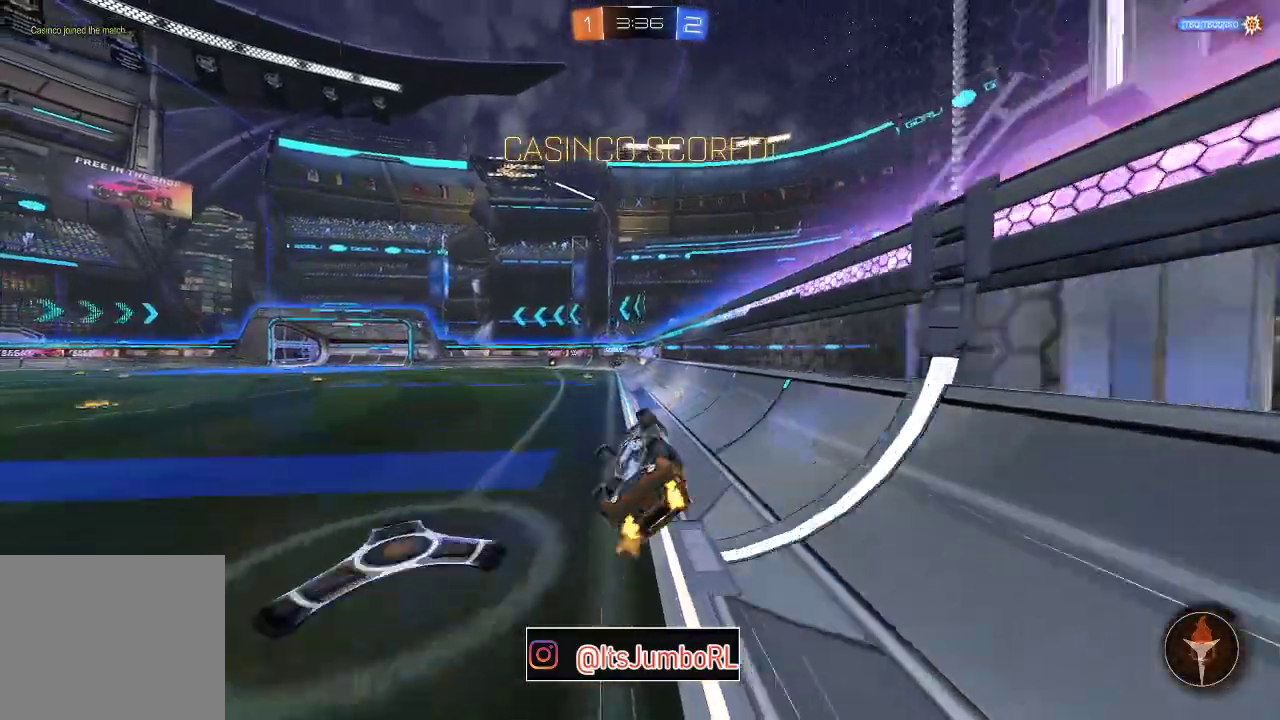
{"dt_ms": 300, "buttons": ["X", "R2"], "left_stick": "left", "right_stick": "center", "events": [[133, "left_stick", "down-left"], [183, "left_stick", "left"]]}
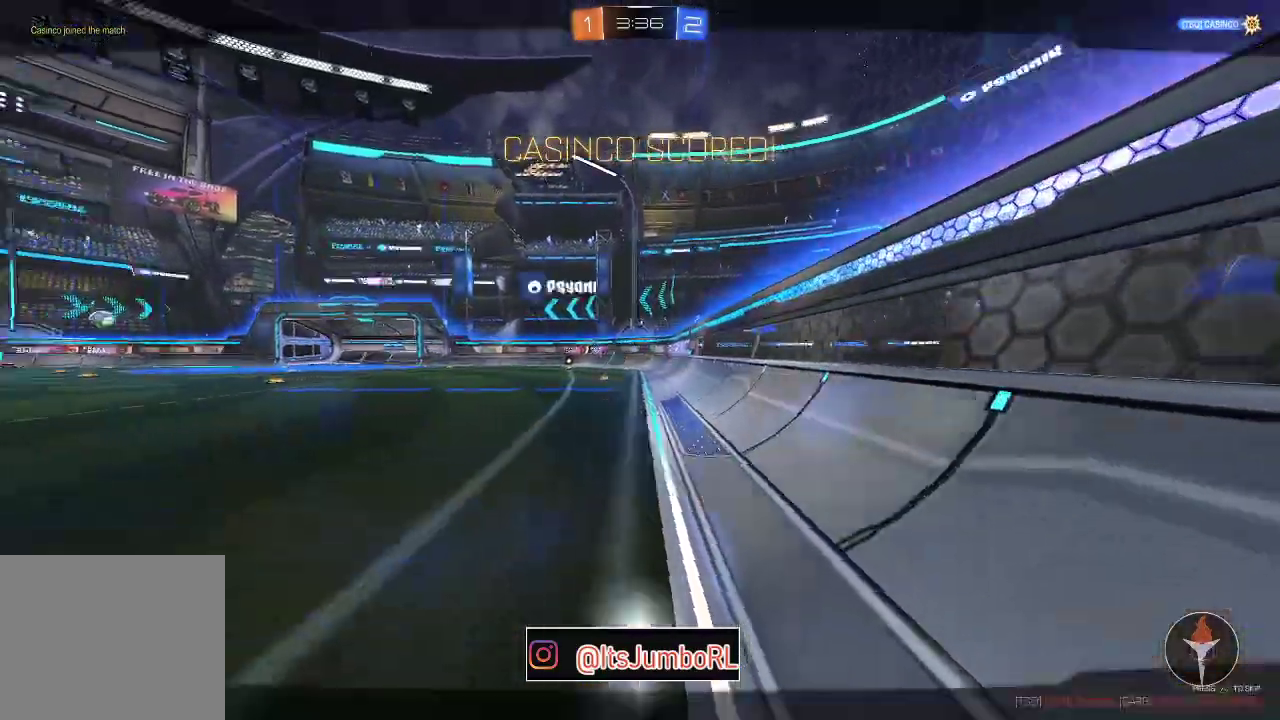
{"dt_ms": 700, "buttons": [], "left_stick": "center", "right_stick": "center", "events": [[133, "left_stick", "center"], [150, "X", "up"], [300, "A", "down"], [383, "A", "up"], [517, "R2", "up"]]}
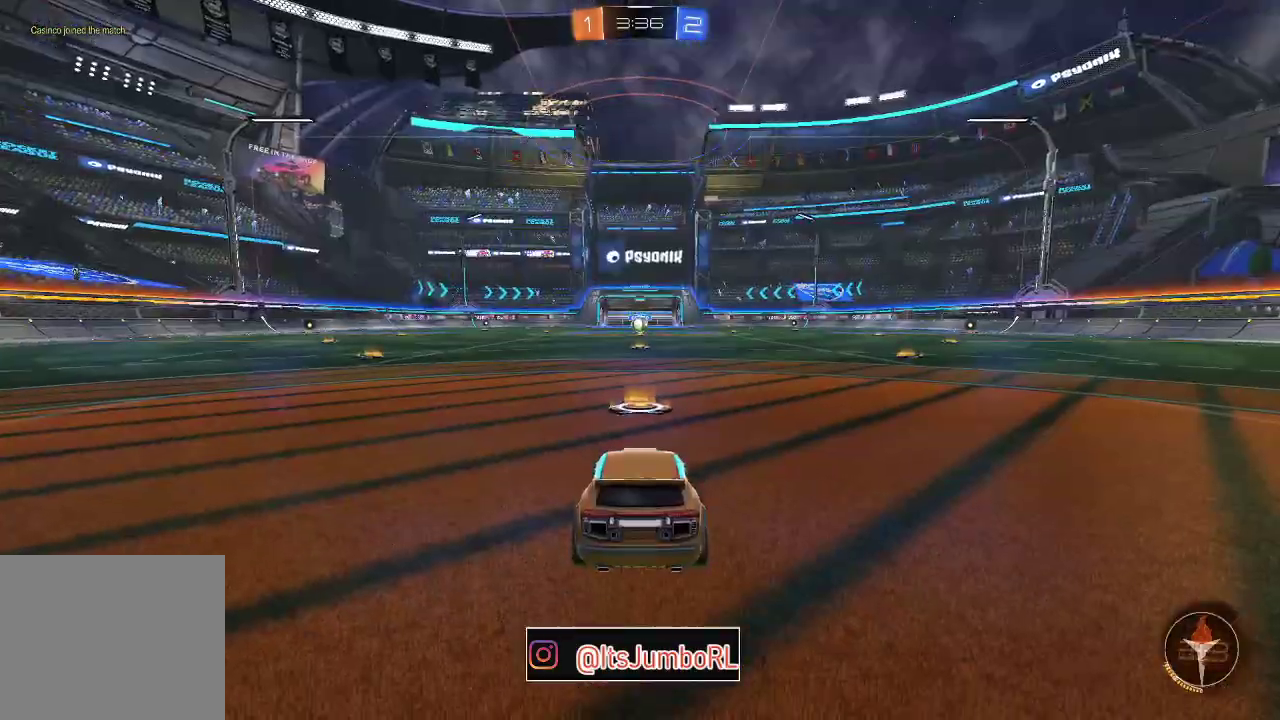
{"dt_ms": 400, "buttons": [], "left_stick": "center", "right_stick": "center", "events": [[250, "Y", "down"], [333, "Y", "up"]]}
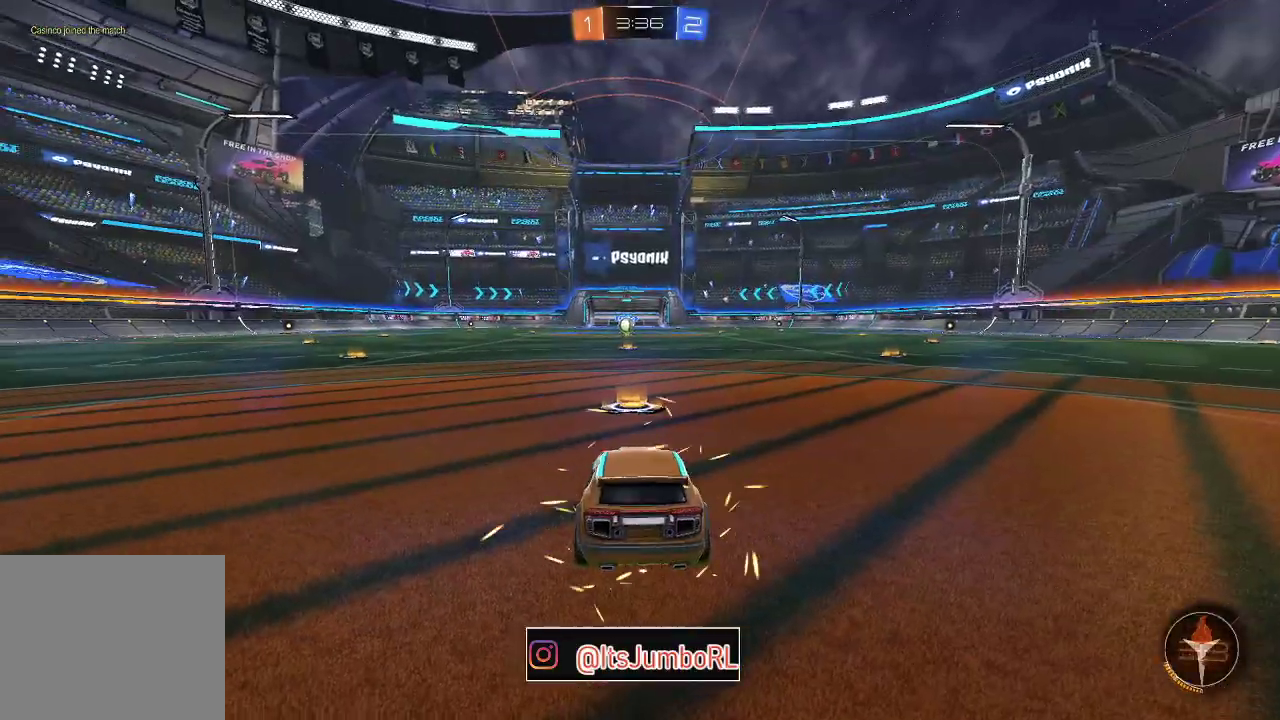
{"dt_ms": 600, "buttons": [], "left_stick": "center", "right_stick": "center", "events": [[67, "Y", "down"], [150, "Y", "up"], [267, "Y", "down"], [367, "Y", "up"]]}
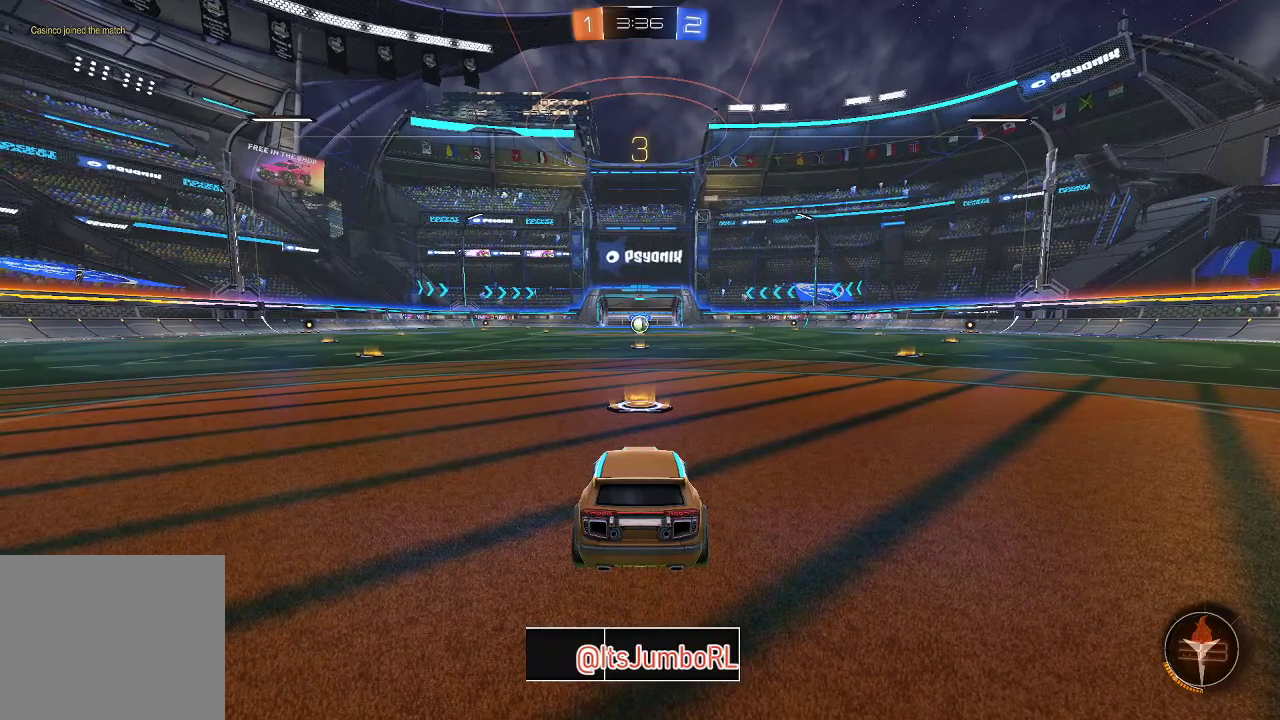
{"dt_ms": 500, "buttons": [], "left_stick": "center", "right_stick": "center", "events": [[100, "Y", "down"], [217, "Y", "up"]]}